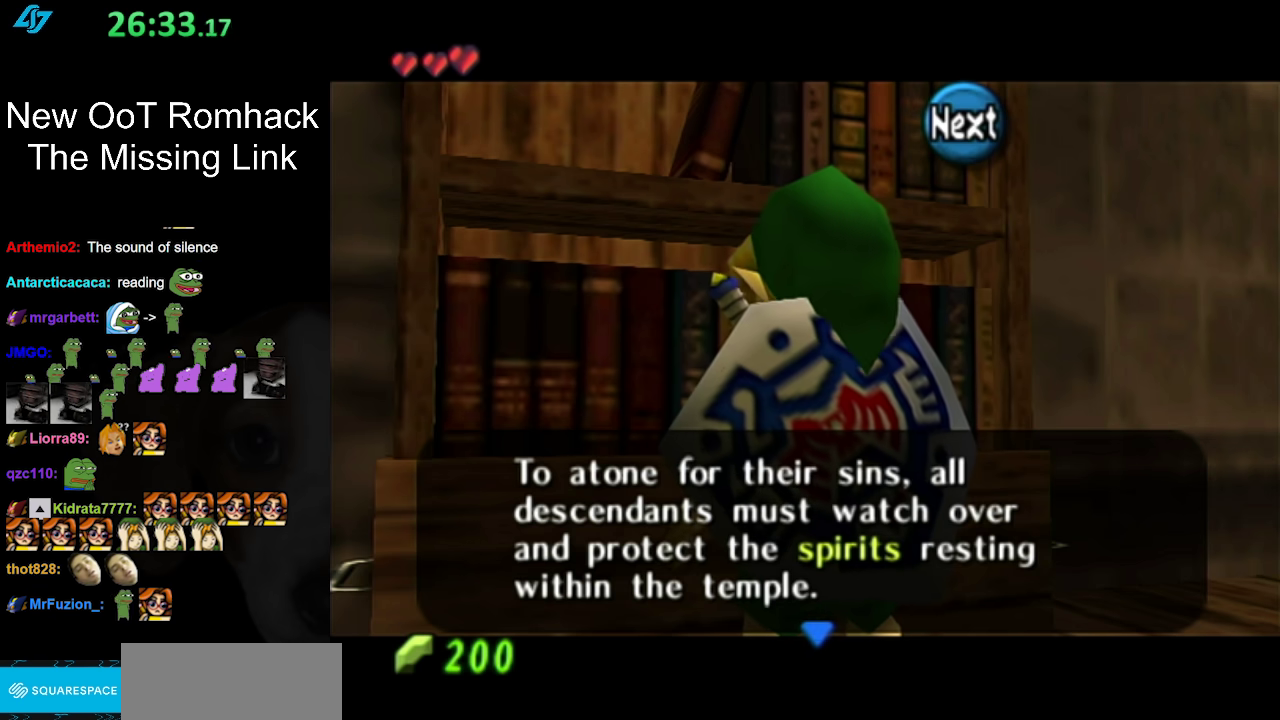
Gameplay with a controller (Nintendo layout); each line is a JSON object with the inputs held at the frame after it. "events" lists button and stick changes between this image and that frame as [ms after this image, input, new state], when the widget could be followed in between. Not read: L3 R3.
{"buttons": [], "left_stick": "right", "right_stick": "center", "events": [[17, "A", "down"], [150, "A", "up"], [333, "left_stick", "right"]]}
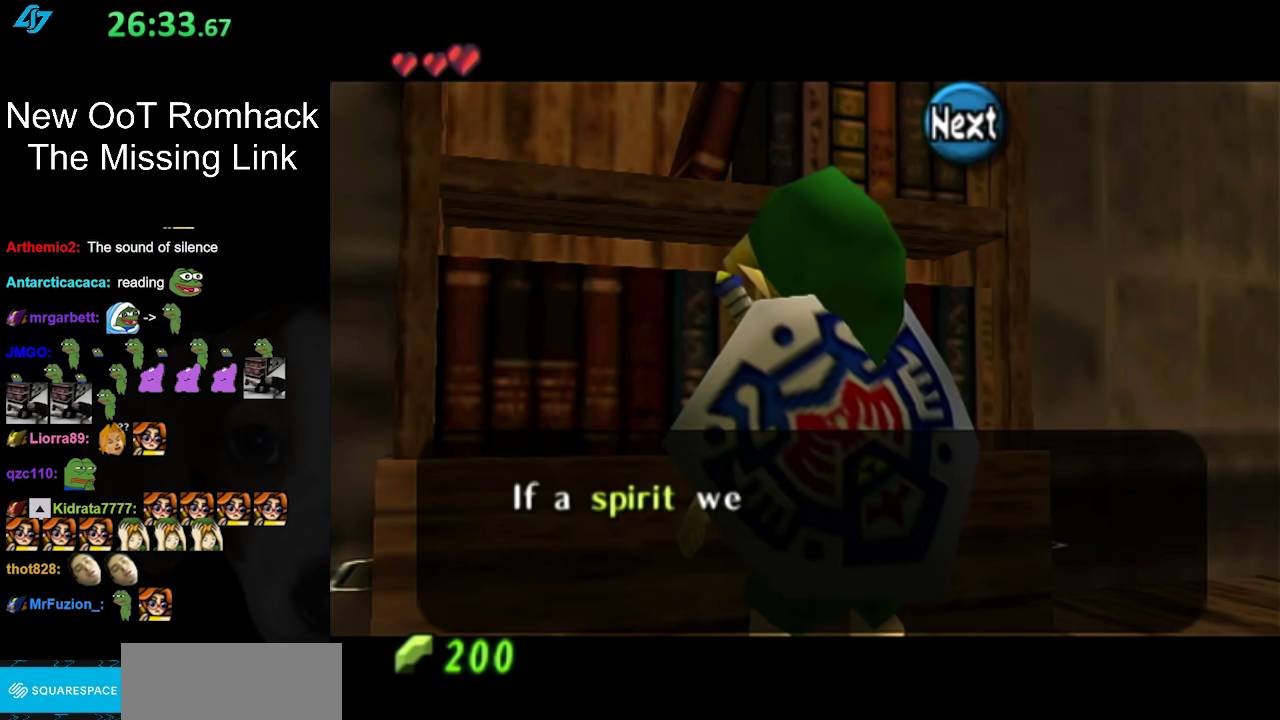
{"buttons": [], "left_stick": "center", "right_stick": "center", "events": [[450, "left_stick", "center"]]}
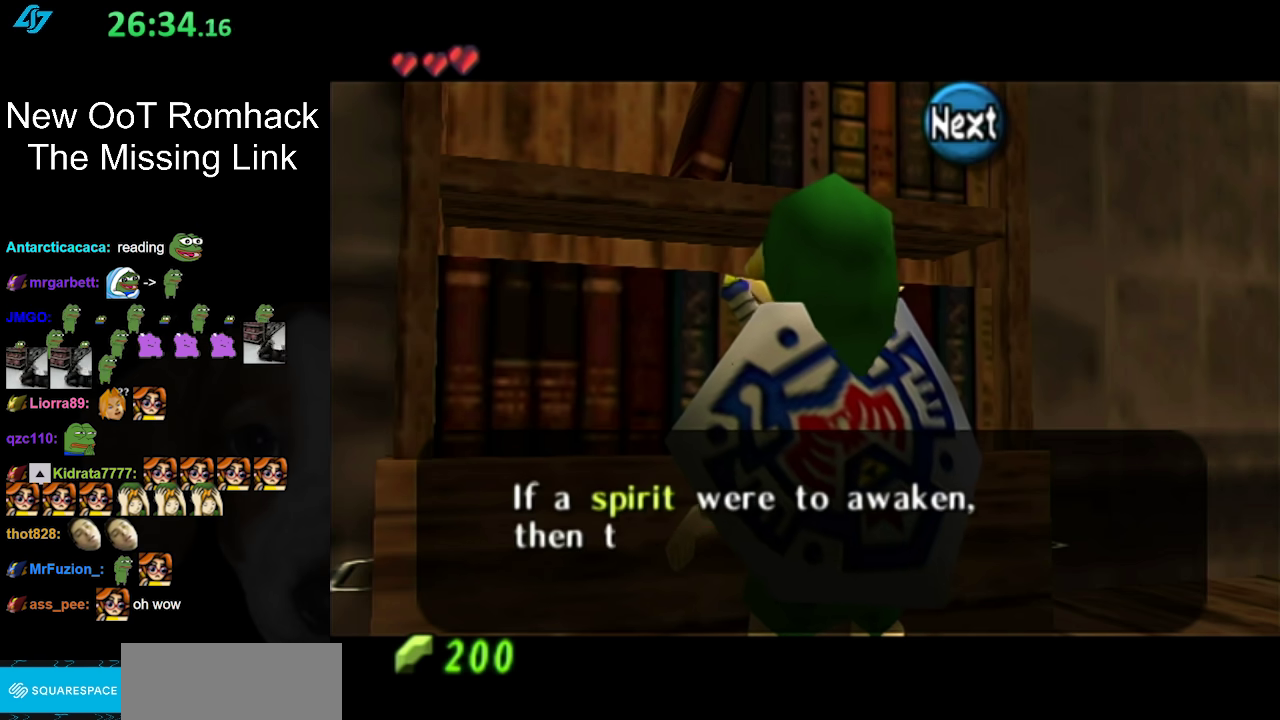
{"buttons": [], "left_stick": "center", "right_stick": "center", "events": []}
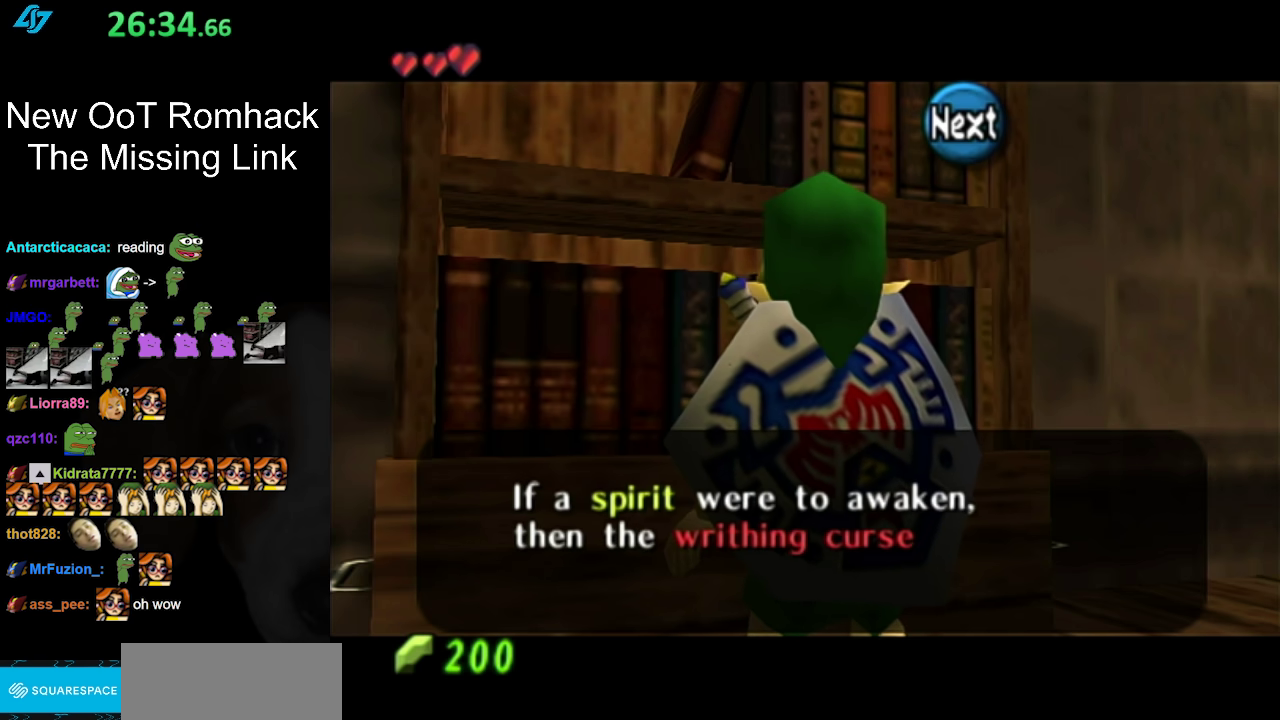
{"buttons": [], "left_stick": "center", "right_stick": "center", "events": []}
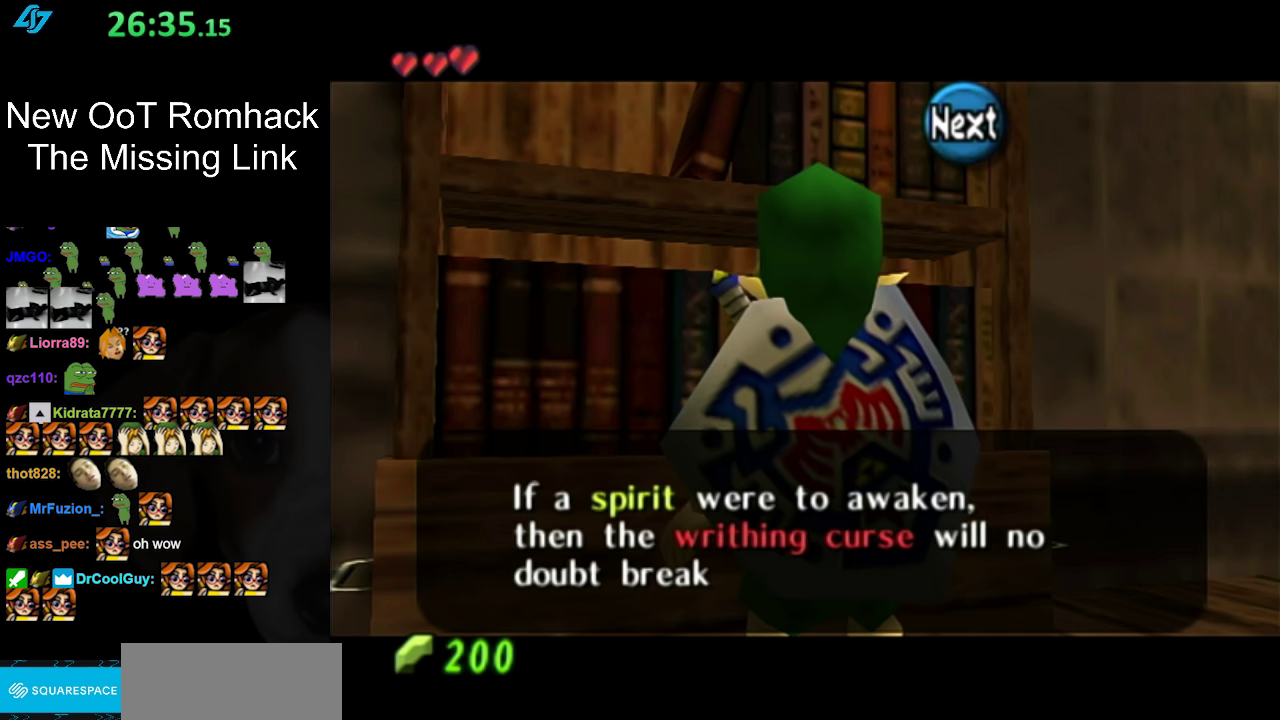
{"buttons": [], "left_stick": "center", "right_stick": "center", "events": []}
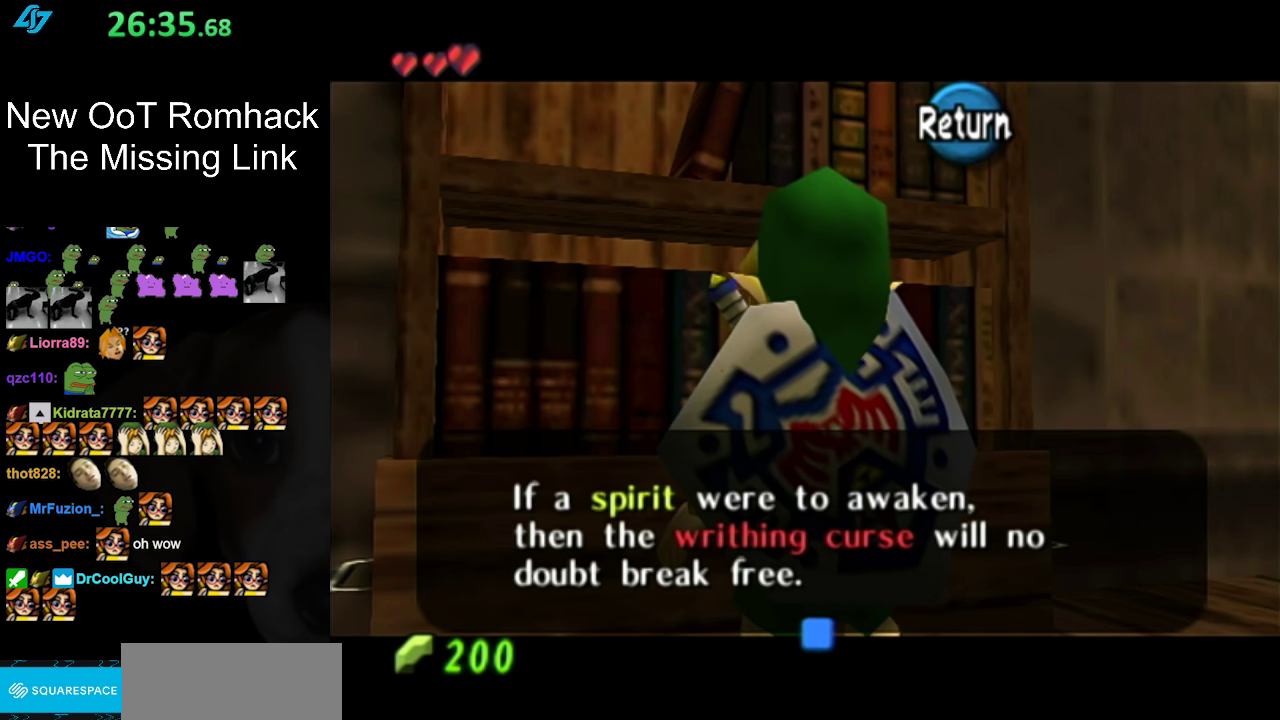
{"buttons": [], "left_stick": "center", "right_stick": "center", "events": []}
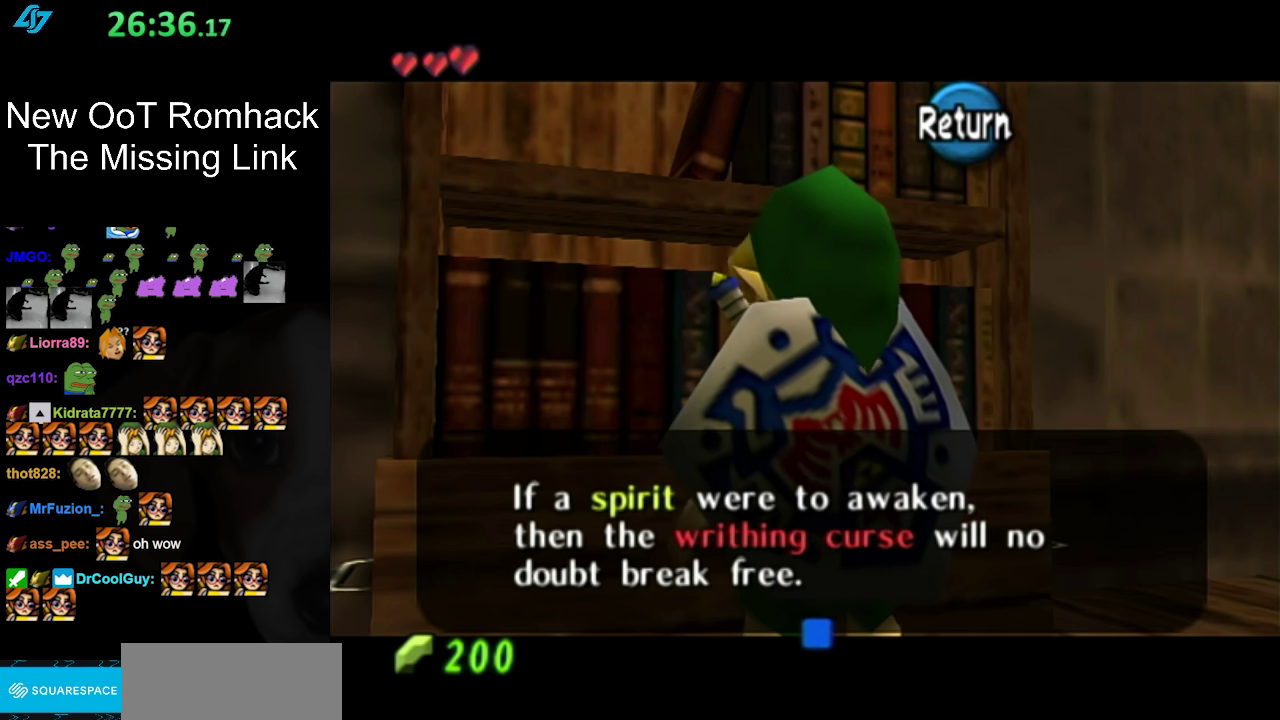
{"buttons": [], "left_stick": "center", "right_stick": "center", "events": []}
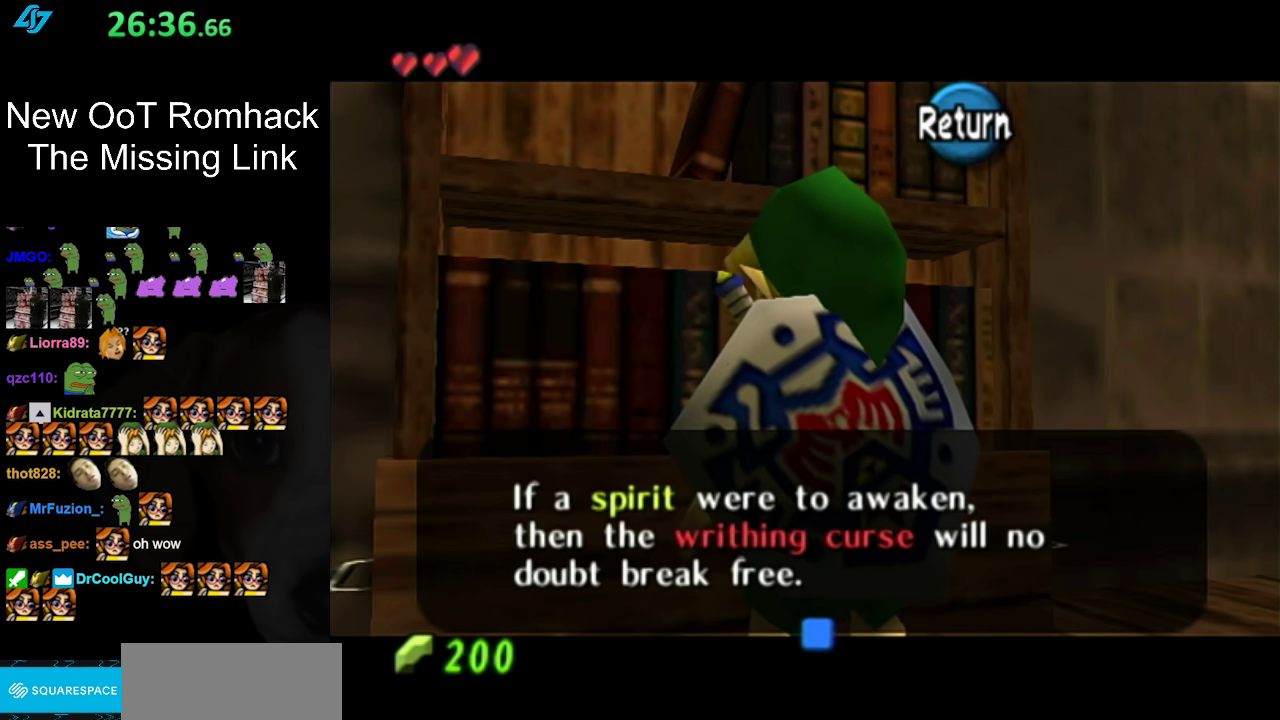
{"buttons": ["A"], "left_stick": "center", "right_stick": "center", "events": [[483, "A", "down"]]}
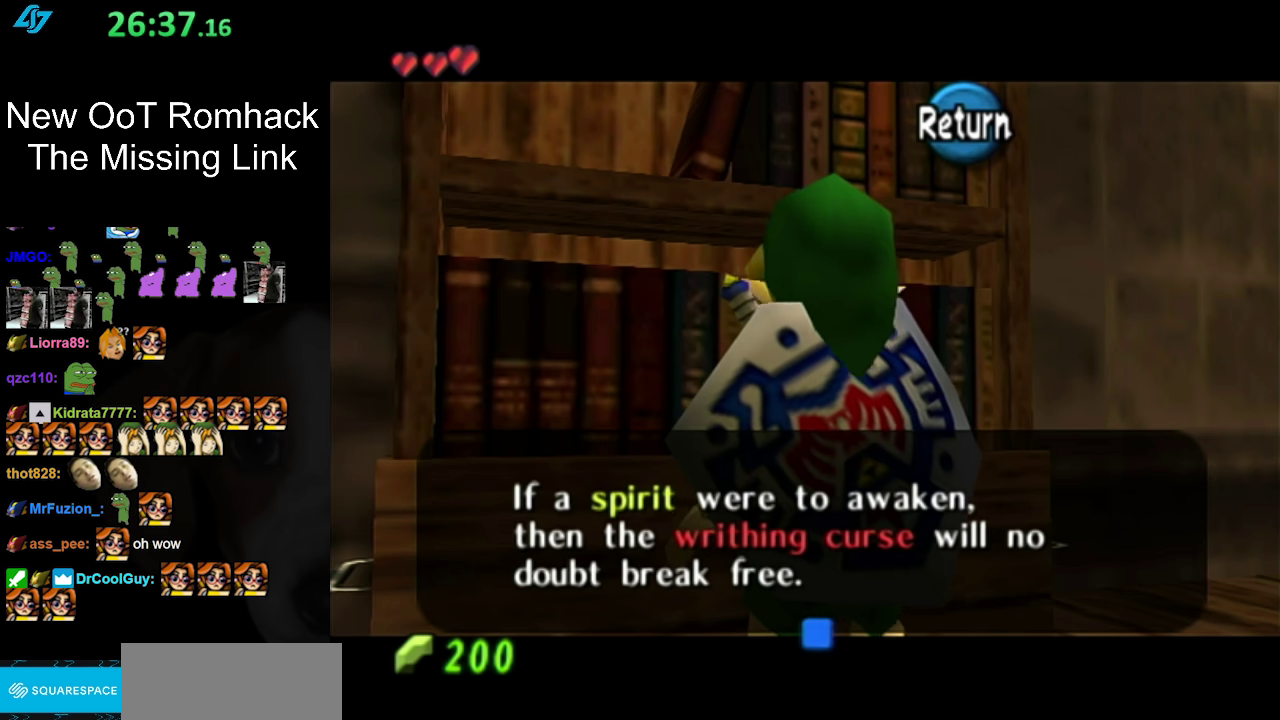
{"buttons": ["L1"], "left_stick": "down-right", "right_stick": "center", "events": [[150, "A", "up"], [300, "left_stick", "down-right"], [500, "L1", "down"]]}
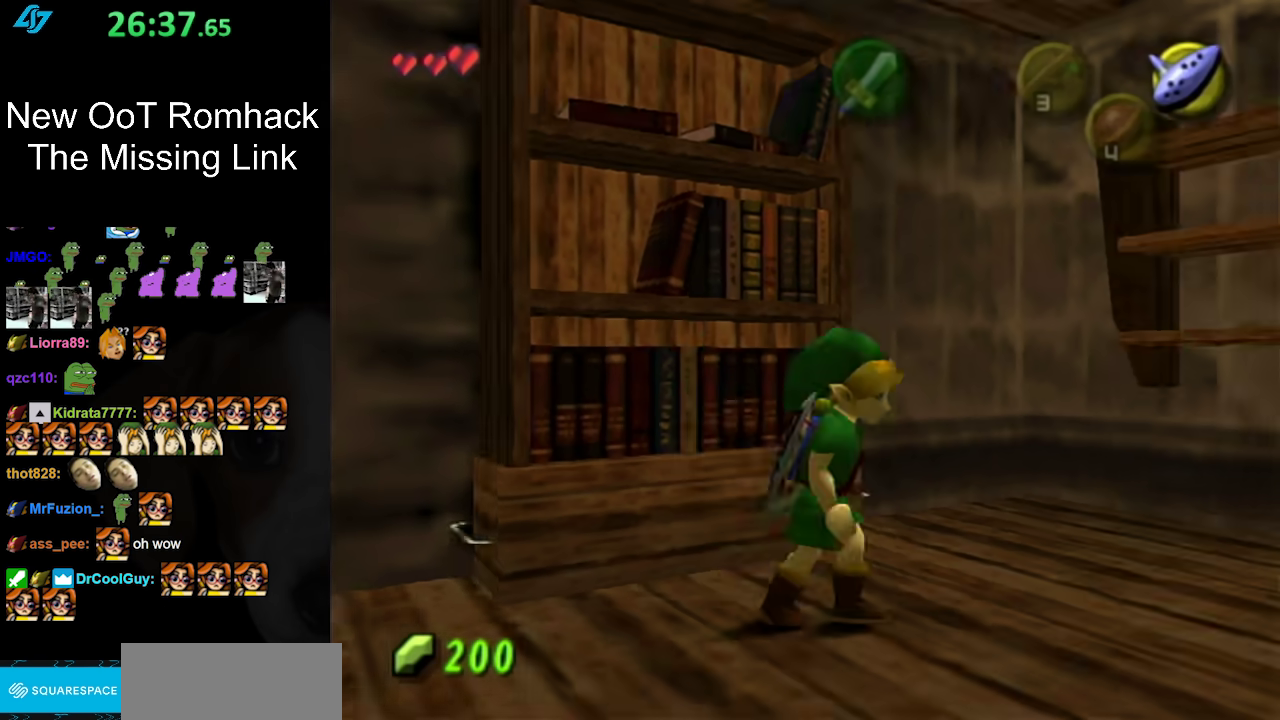
{"buttons": [], "left_stick": "up", "right_stick": "center", "events": [[50, "left_stick", "center"], [233, "L1", "up"], [400, "left_stick", "up"]]}
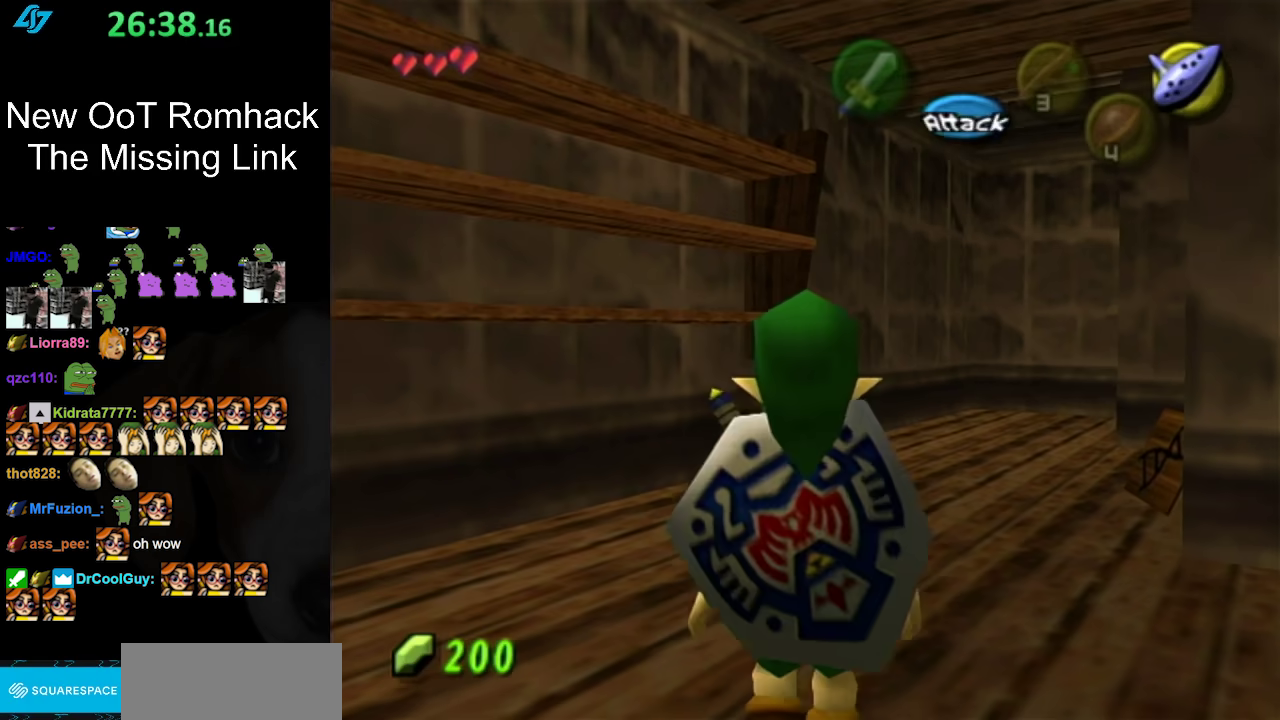
{"buttons": [], "left_stick": "up-right", "right_stick": "center", "events": [[117, "left_stick", "up-right"]]}
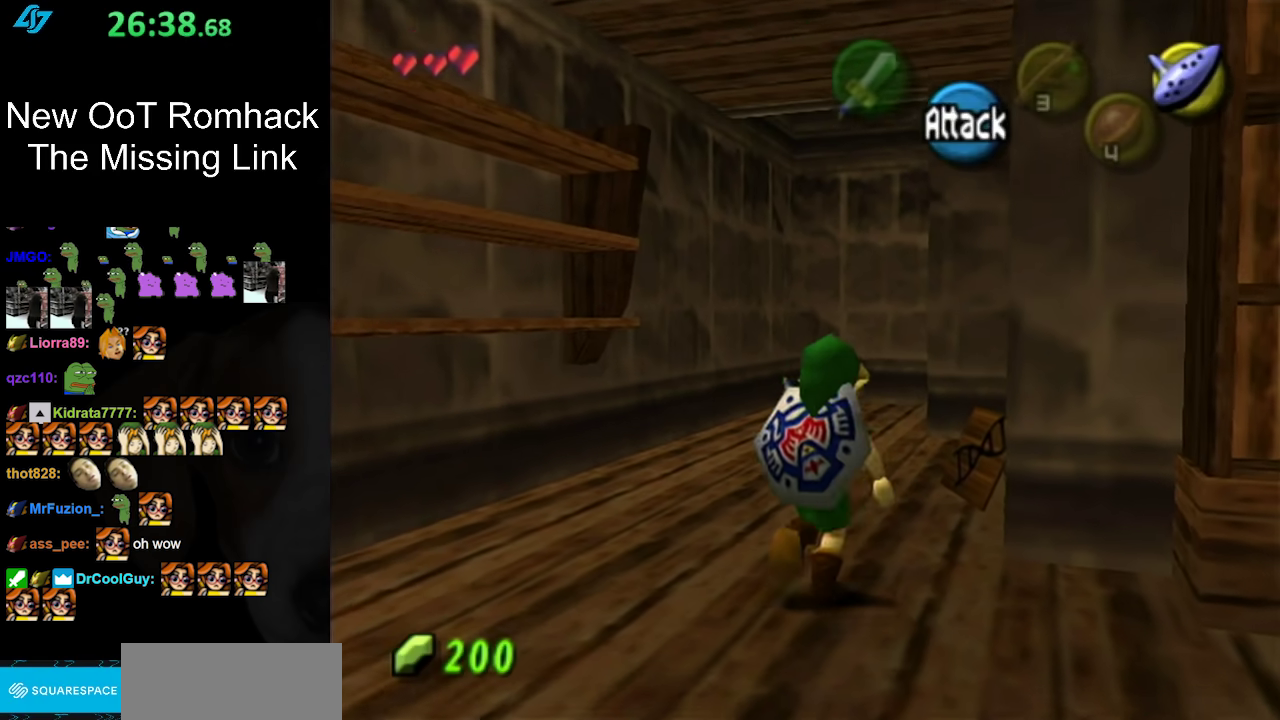
{"buttons": ["L1"], "left_stick": "center", "right_stick": "center", "events": [[250, "left_stick", "right"], [300, "L1", "down"], [300, "left_stick", "center"]]}
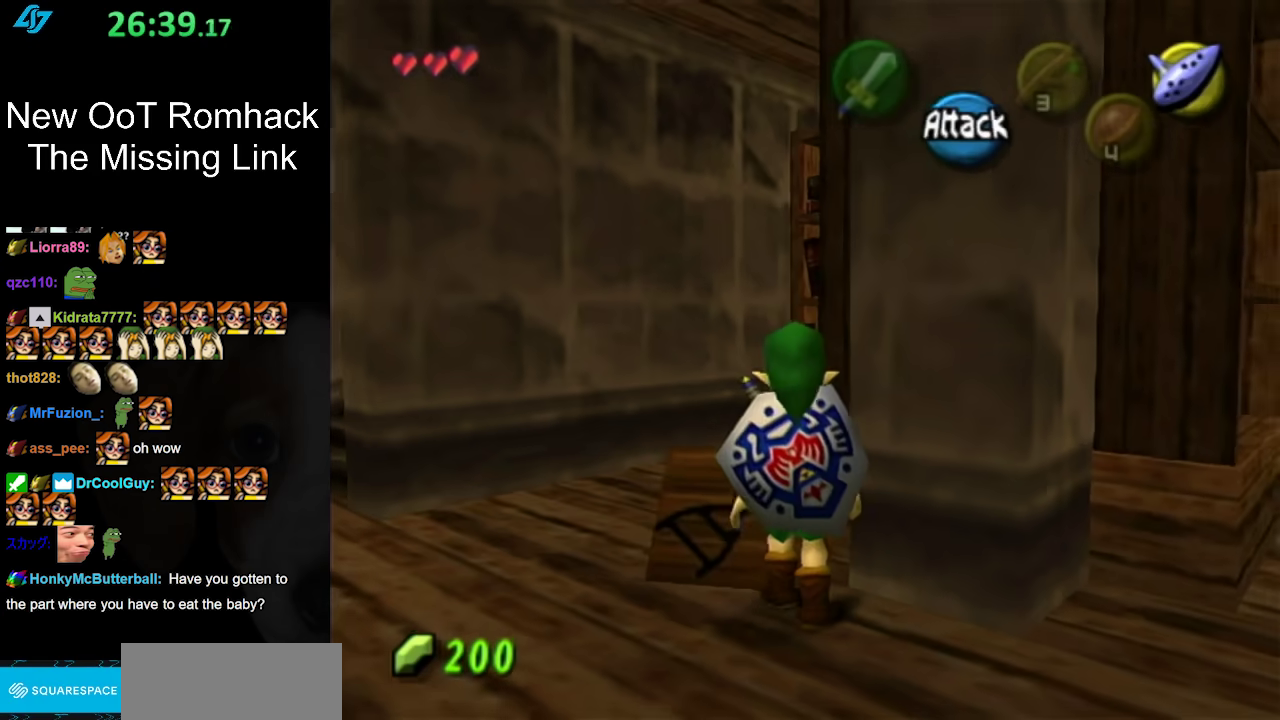
{"buttons": [], "left_stick": "up-left", "right_stick": "center", "events": [[50, "L1", "up"], [267, "left_stick", "down-left"], [367, "left_stick", "left"], [417, "left_stick", "up-left"]]}
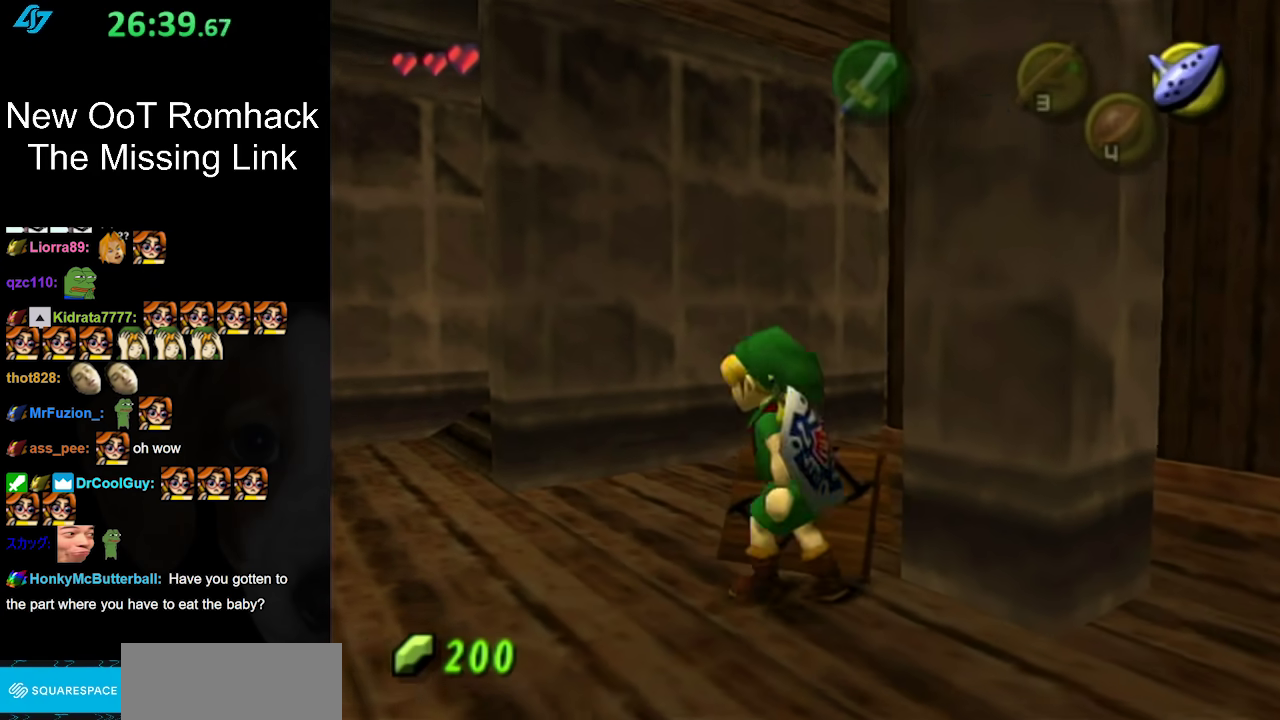
{"buttons": [], "left_stick": "right", "right_stick": "center", "events": [[50, "left_stick", "up"], [200, "left_stick", "up-right"], [450, "left_stick", "right"]]}
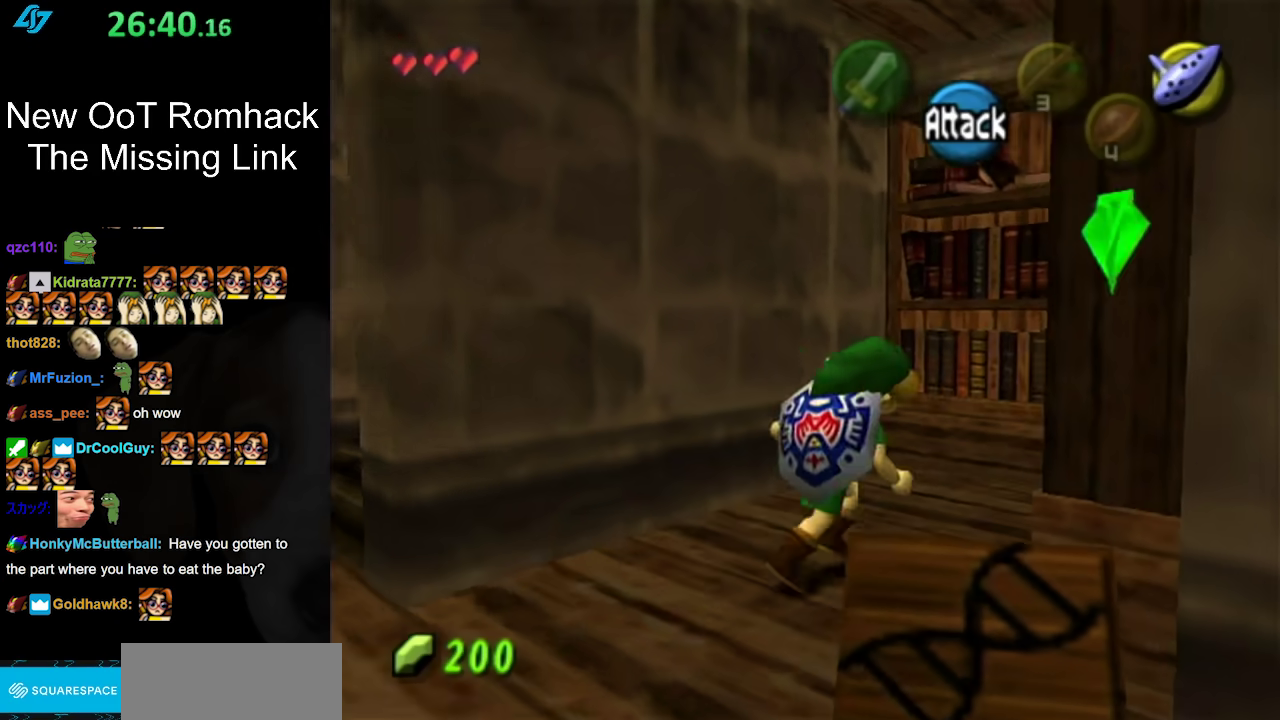
{"buttons": ["A"], "left_stick": "center", "right_stick": "center", "events": [[33, "left_stick", "down-right"], [83, "L1", "down"], [133, "left_stick", "center"], [317, "L1", "up"], [417, "A", "down"]]}
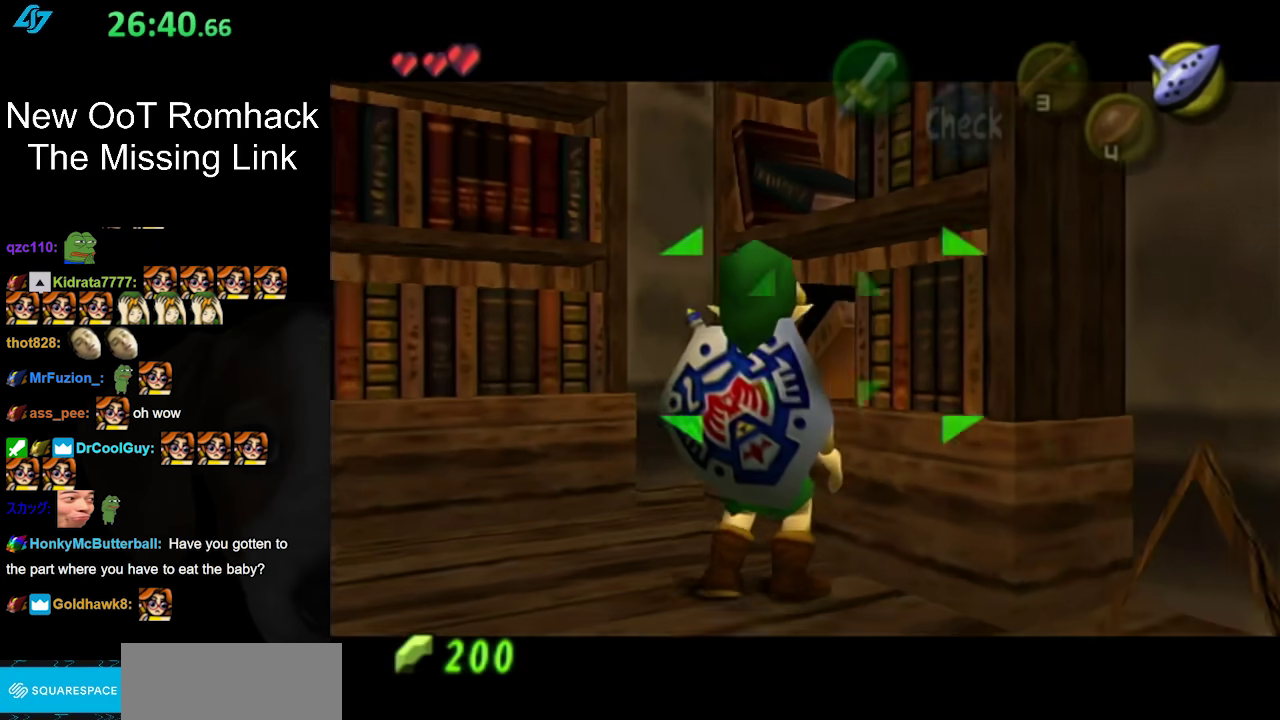
{"buttons": [], "left_stick": "center", "right_stick": "center", "events": [[50, "A", "up"], [150, "A", "down"], [267, "A", "up"]]}